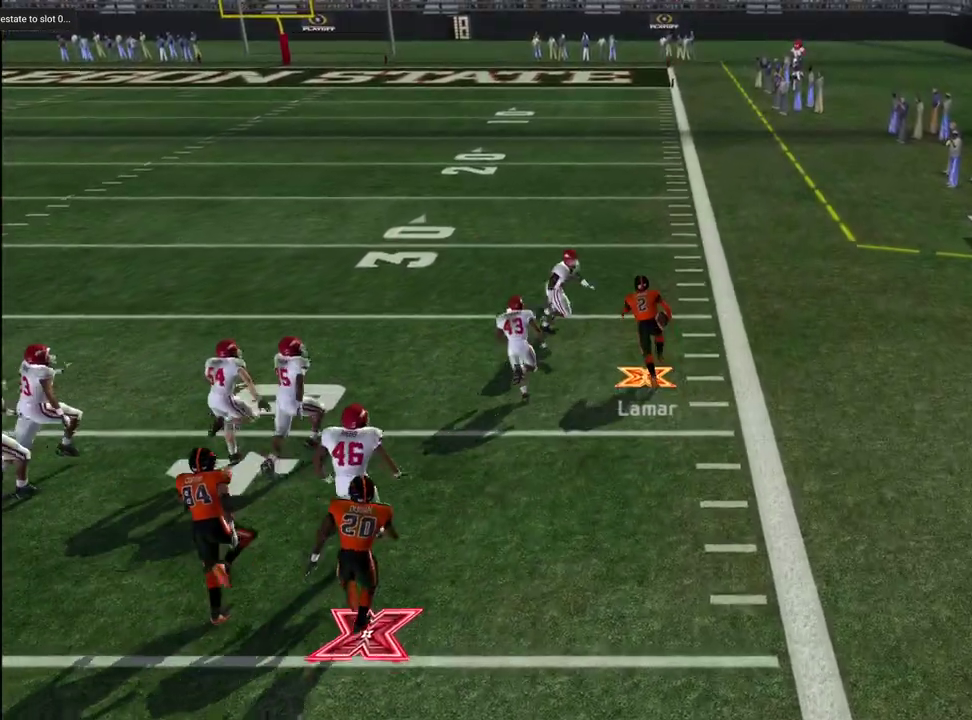
Gameplay with a controller (PlayStation layout); each line is a JSON object with the inputs held at the frame after it (dt_ms = milliseconds from this image to that frame). "events" lists button and stick changes between this image and that frame as [ms after this image, input, new state], when the widget could be followed in between. Not read: L1.
{"dt_ms": 300, "buttons": [], "left_stick": "up", "right_stick": "up-right", "events": [[100, "right_stick", "up-right"]]}
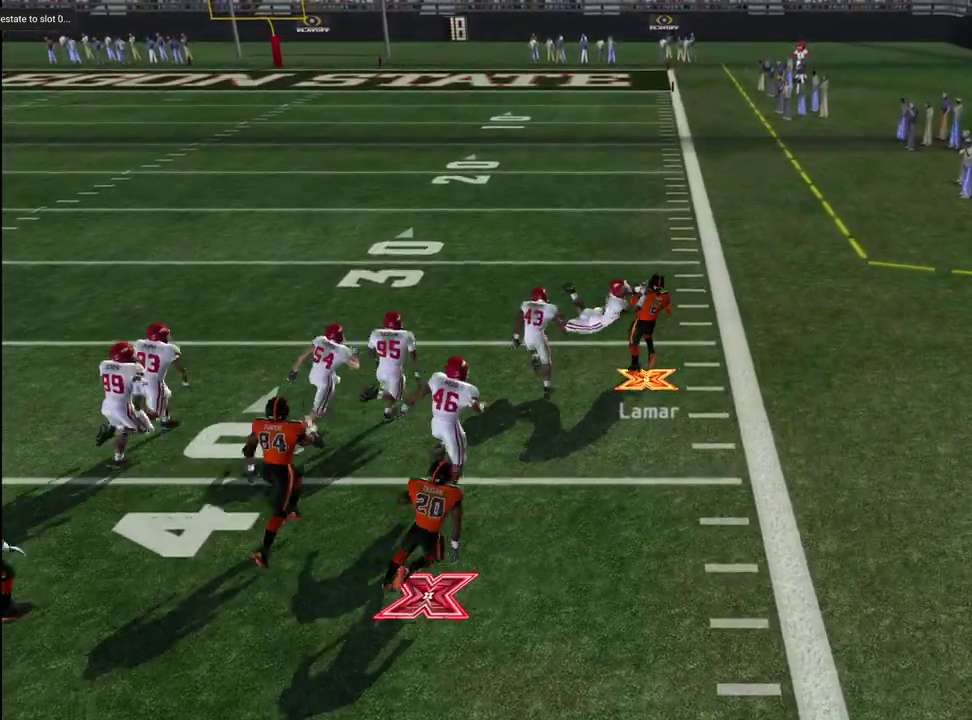
{"dt_ms": 600, "buttons": [], "left_stick": "up-right", "right_stick": "center", "events": [[17, "left_stick", "up-left"], [67, "left_stick", "up"], [433, "left_stick", "up-right"], [433, "right_stick", "center"]]}
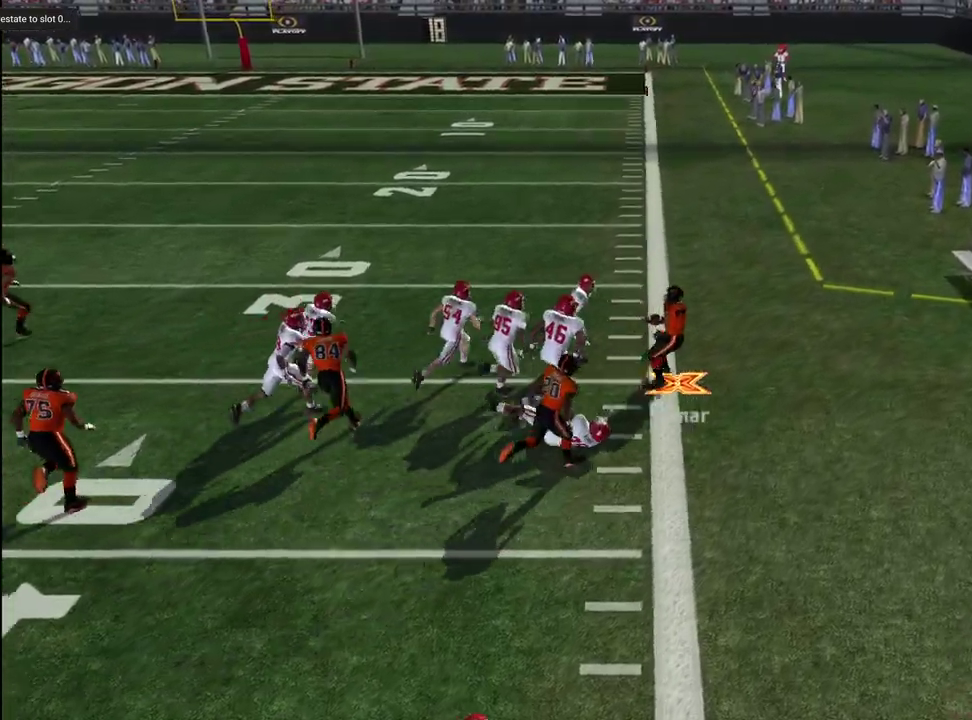
{"dt_ms": 700, "buttons": [], "left_stick": "up-left", "right_stick": "center", "events": [[67, "left_stick", "up"], [400, "left_stick", "up-left"], [567, "left_stick", "up"], [667, "left_stick", "up-left"]]}
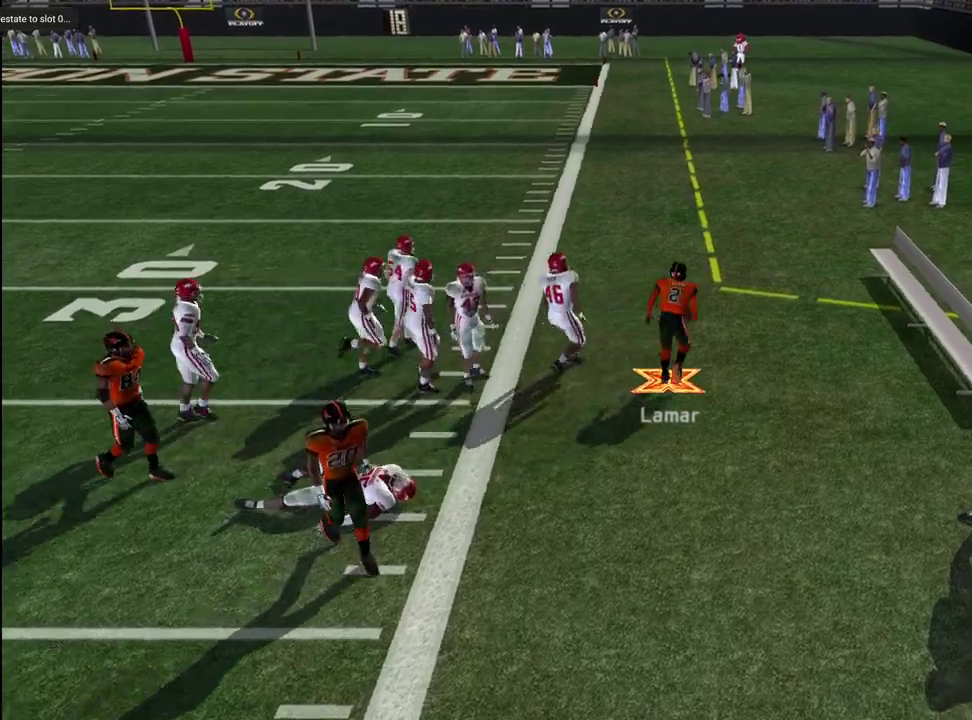
{"dt_ms": 400, "buttons": [], "left_stick": "up-left", "right_stick": "center", "events": []}
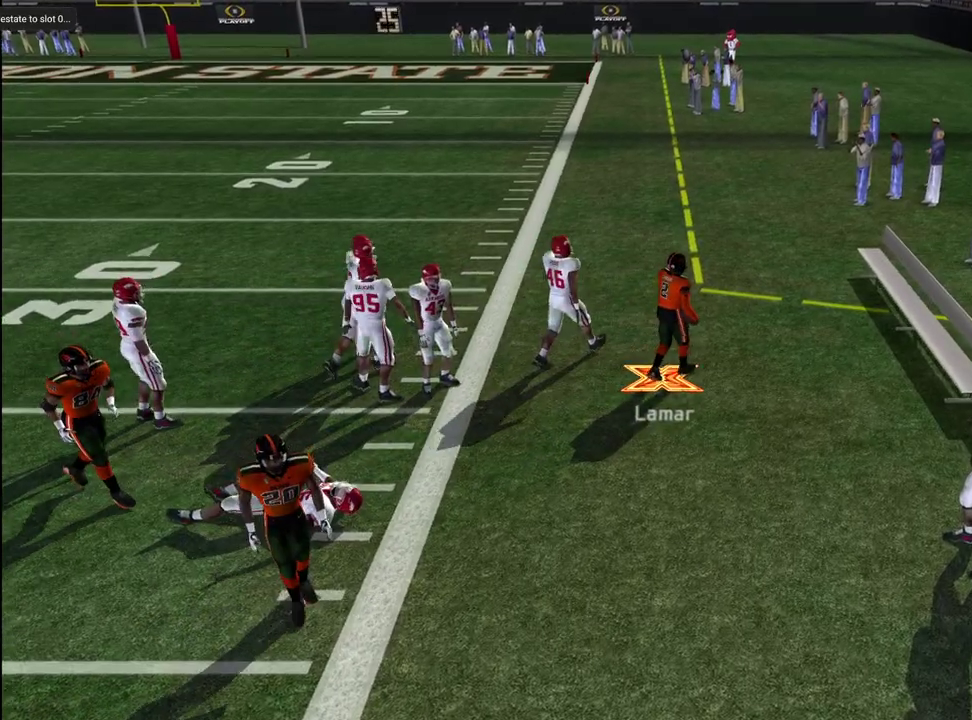
{"dt_ms": 300, "buttons": [], "left_stick": "center", "right_stick": "center", "events": [[50, "left_stick", "center"]]}